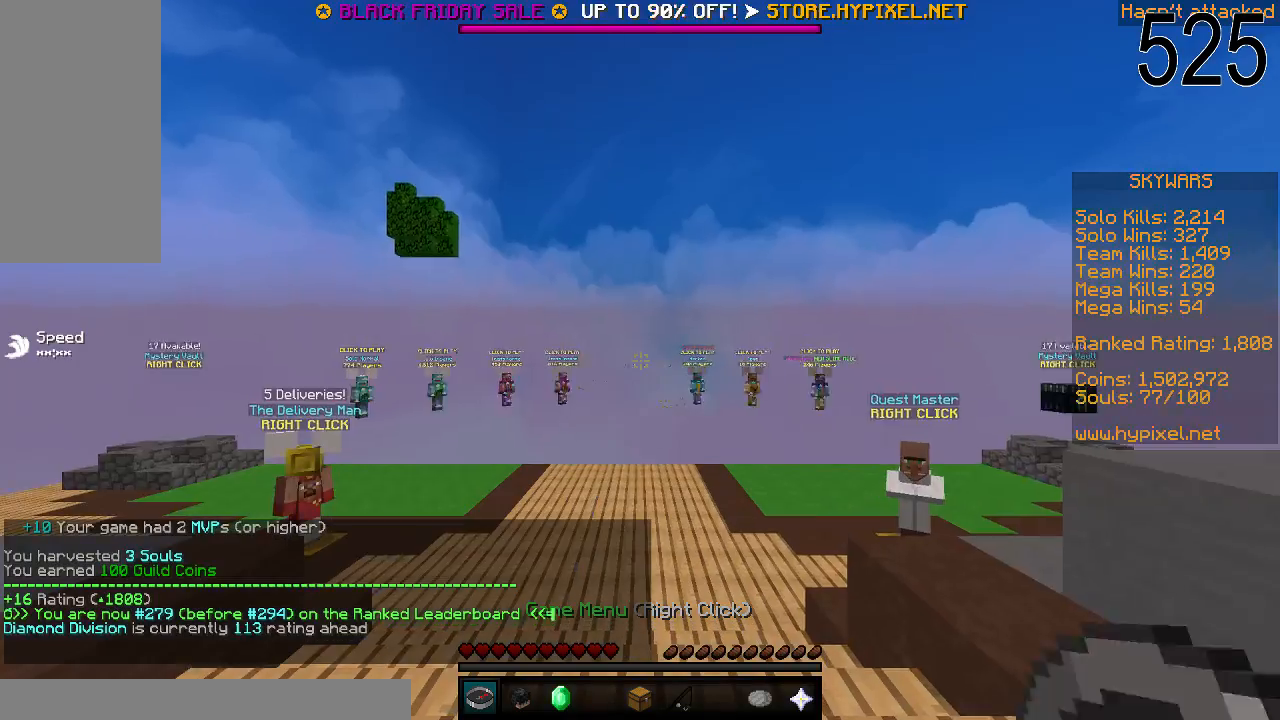
Gameplay with keyboard and mouse; each line is a JSON object with the keys and mouse buttons held at the frame after it. "events" lists presses ("down") and releases ("up") of "a", "d", "s", "space", "w", "mouse_left" and "mouse_right" between this image and that frame as [ms after this image, input, new state], when the widget could be followed in between. "mouse_left", "mouse_right" = the "left", "right" buttons of the "mouse" list. No other keys are recorded. Fast repeated clicks can show as one long hold. Mouse movement is not recorded.
{"keys": [], "mouse": [], "events": []}
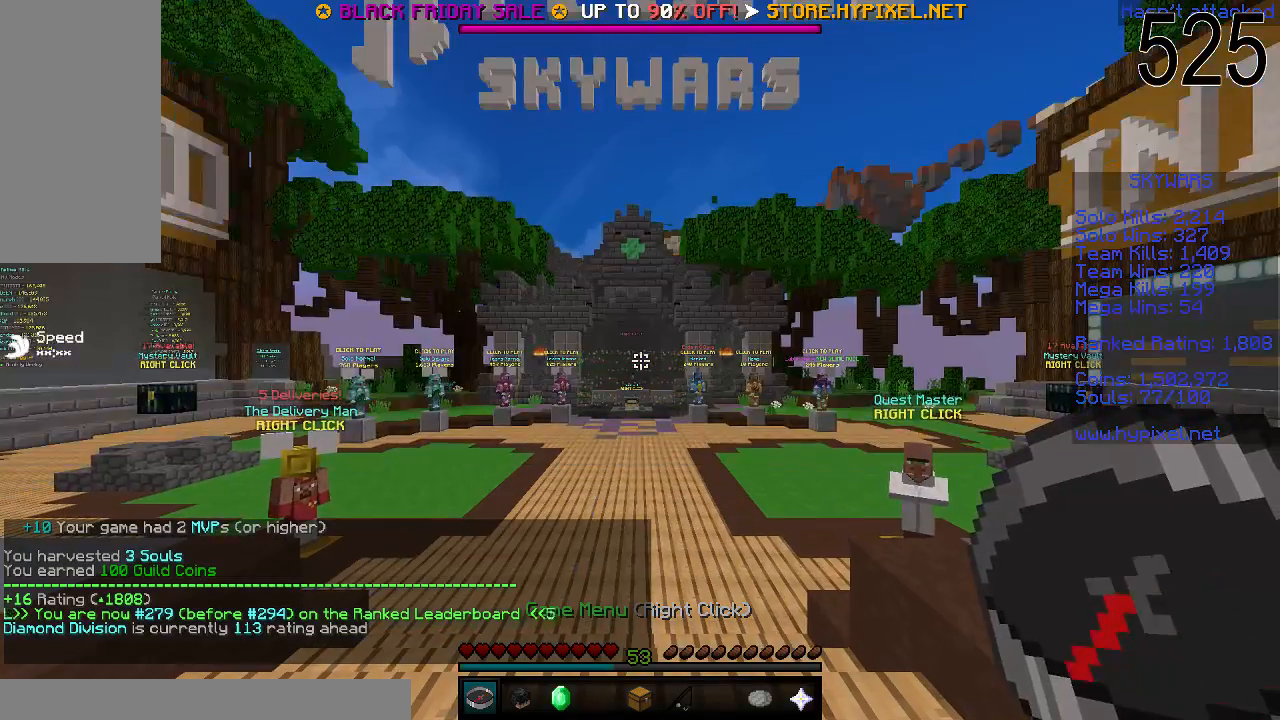
{"keys": ["w"], "mouse": [], "events": [[133, "w", "down"]]}
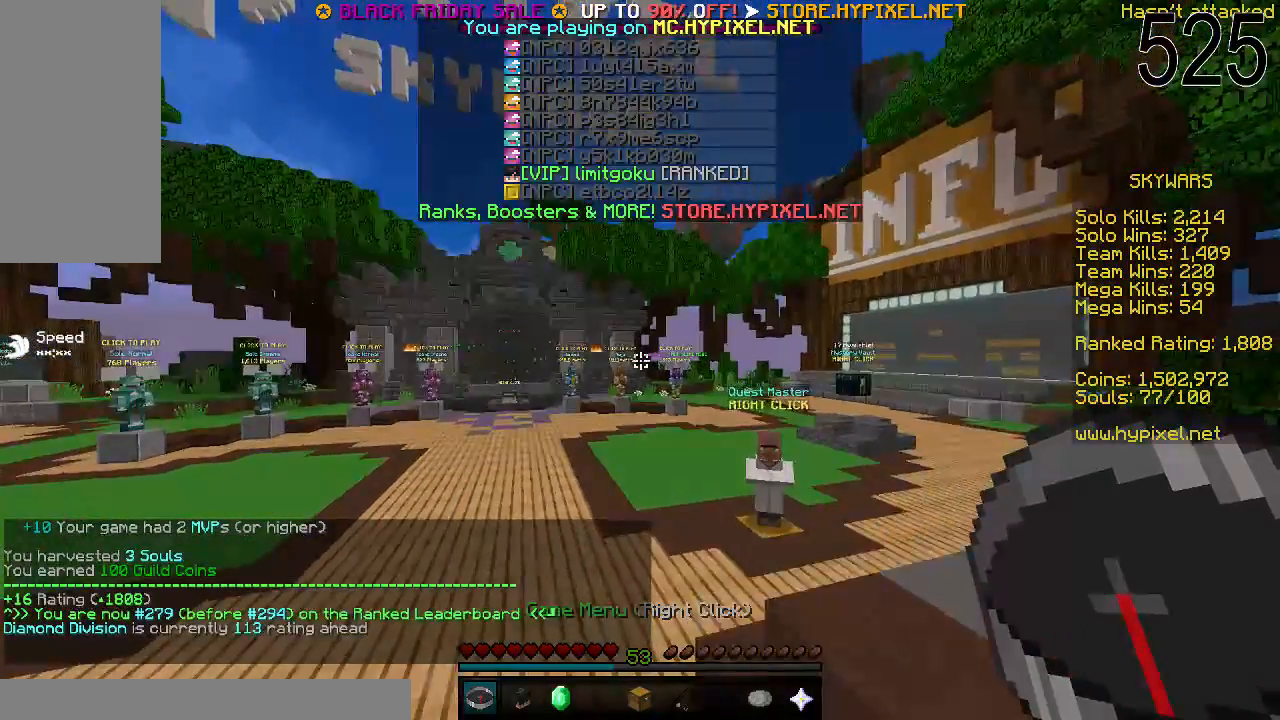
{"keys": [], "mouse": [], "events": [[217, "w", "up"]]}
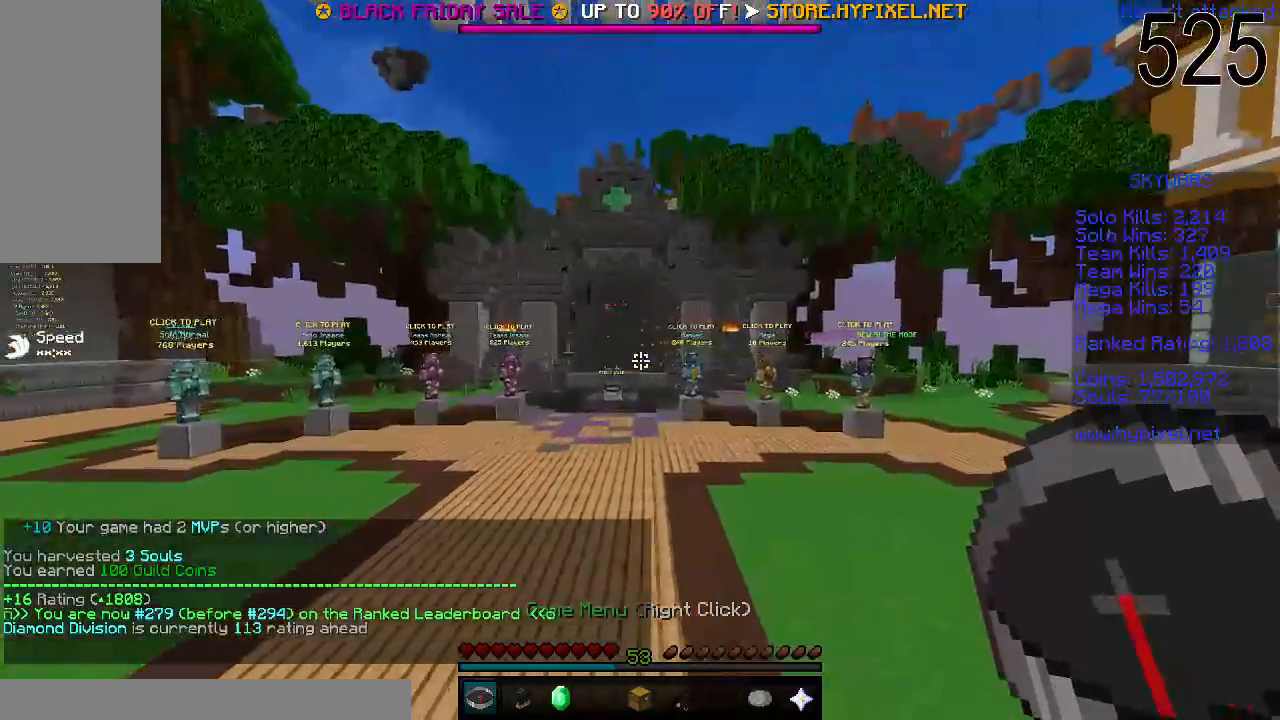
{"keys": [], "mouse": [], "events": []}
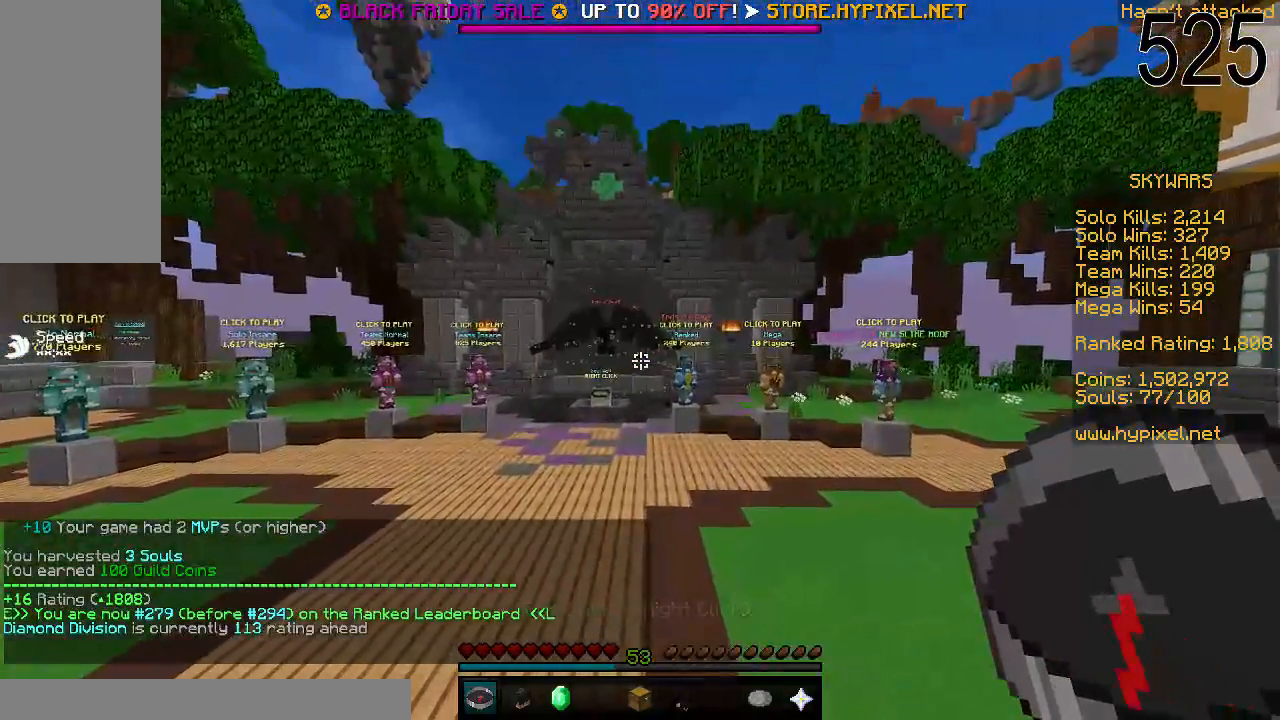
{"keys": [], "mouse": [], "events": []}
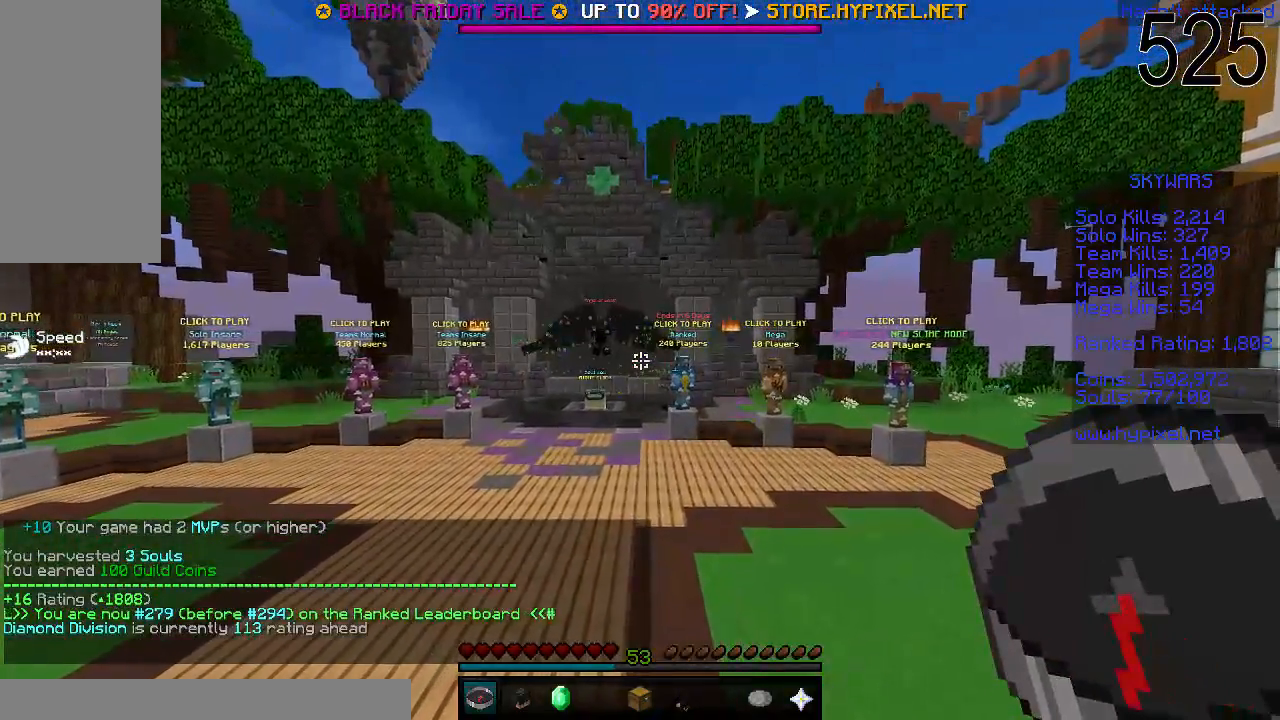
{"keys": [], "mouse": [], "events": []}
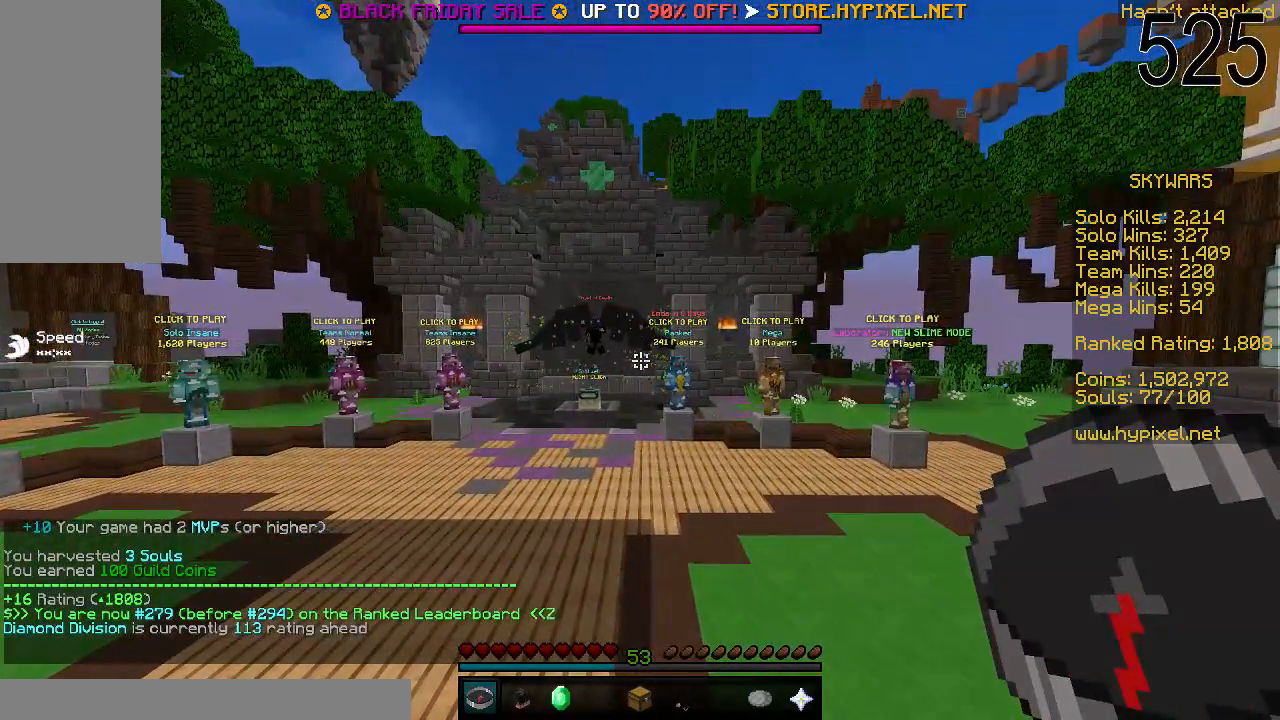
{"keys": [], "mouse": [], "events": []}
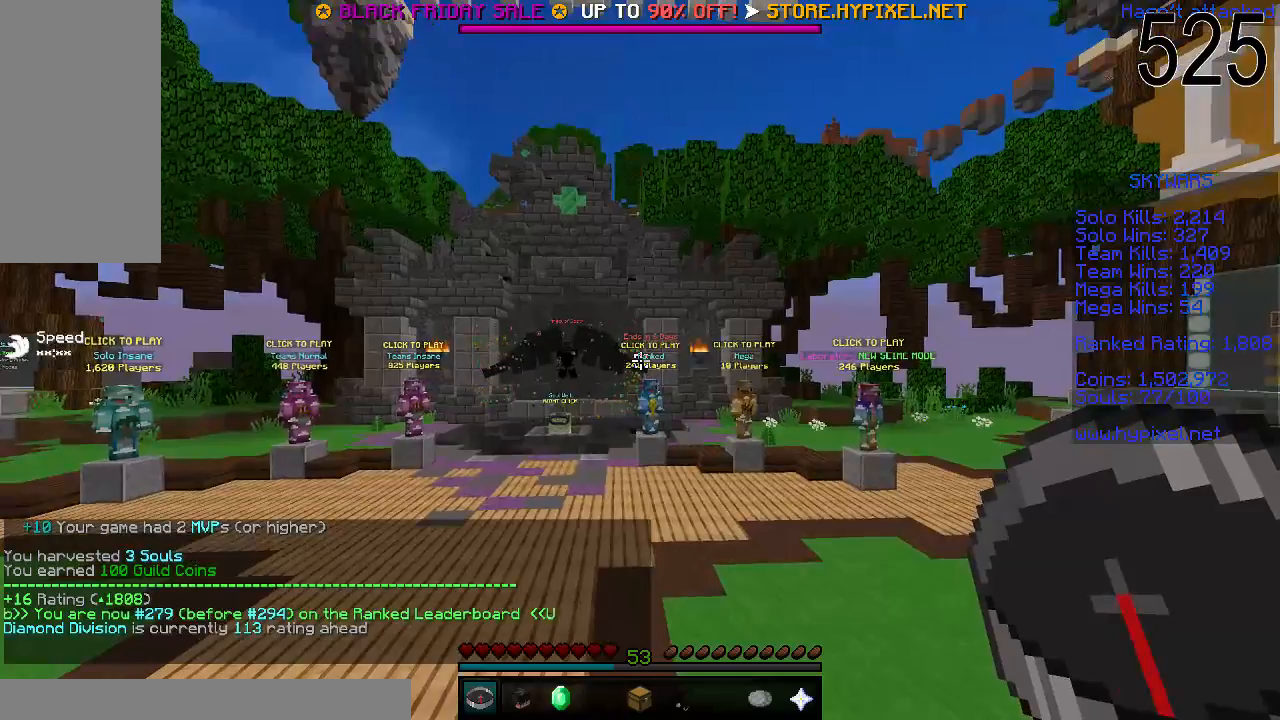
{"keys": [], "mouse": [], "events": [[17, "w", "down"], [333, "w", "up"]]}
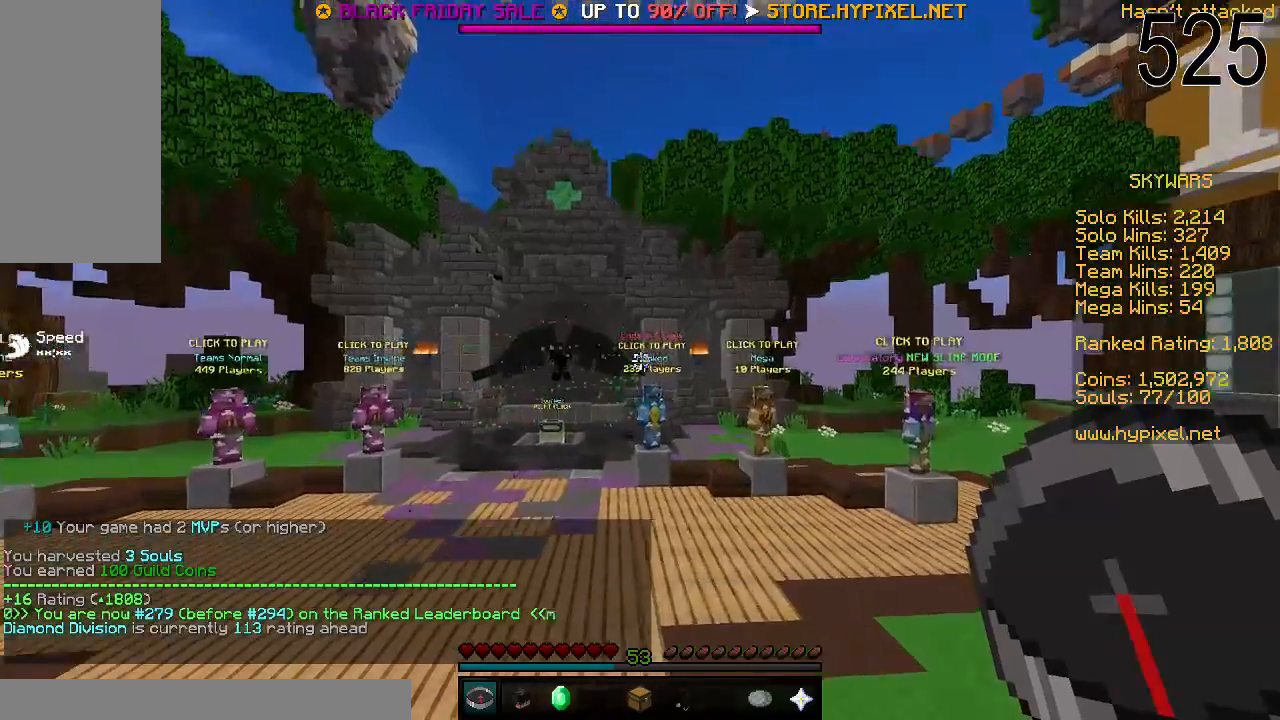
{"keys": ["w"], "mouse": [], "events": [[367, "w", "down"]]}
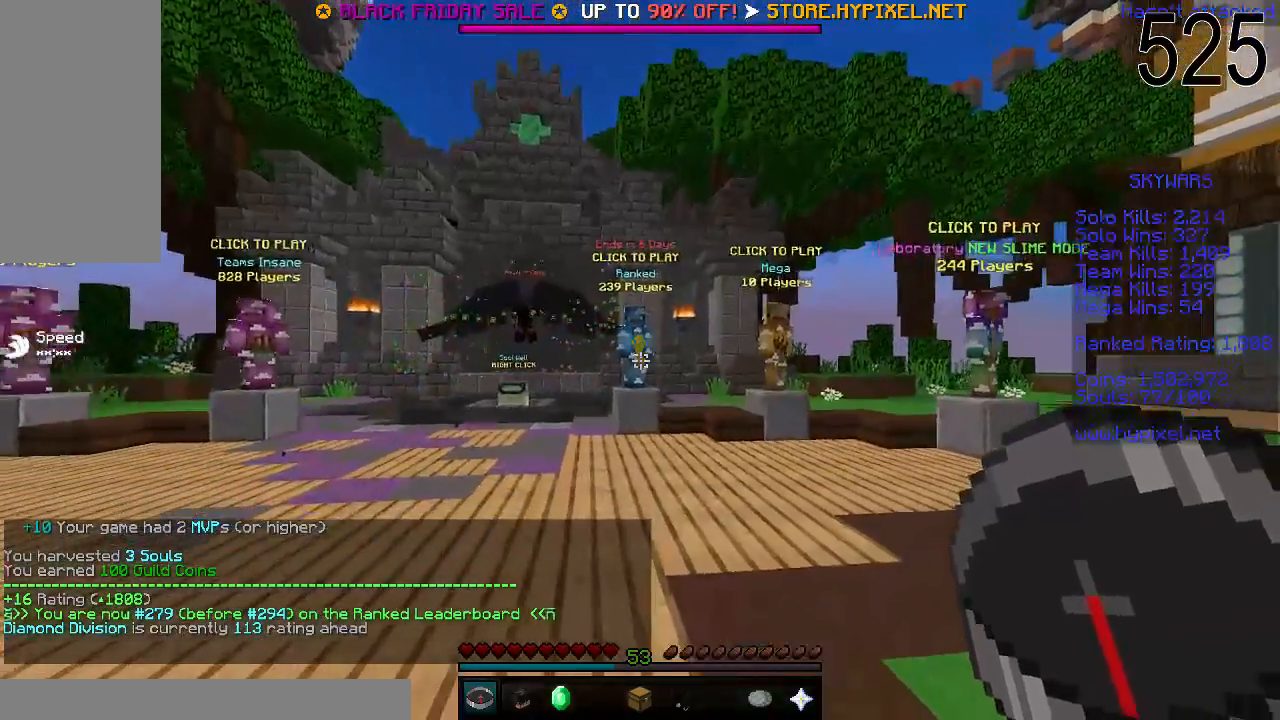
{"keys": ["w"], "mouse": [], "events": []}
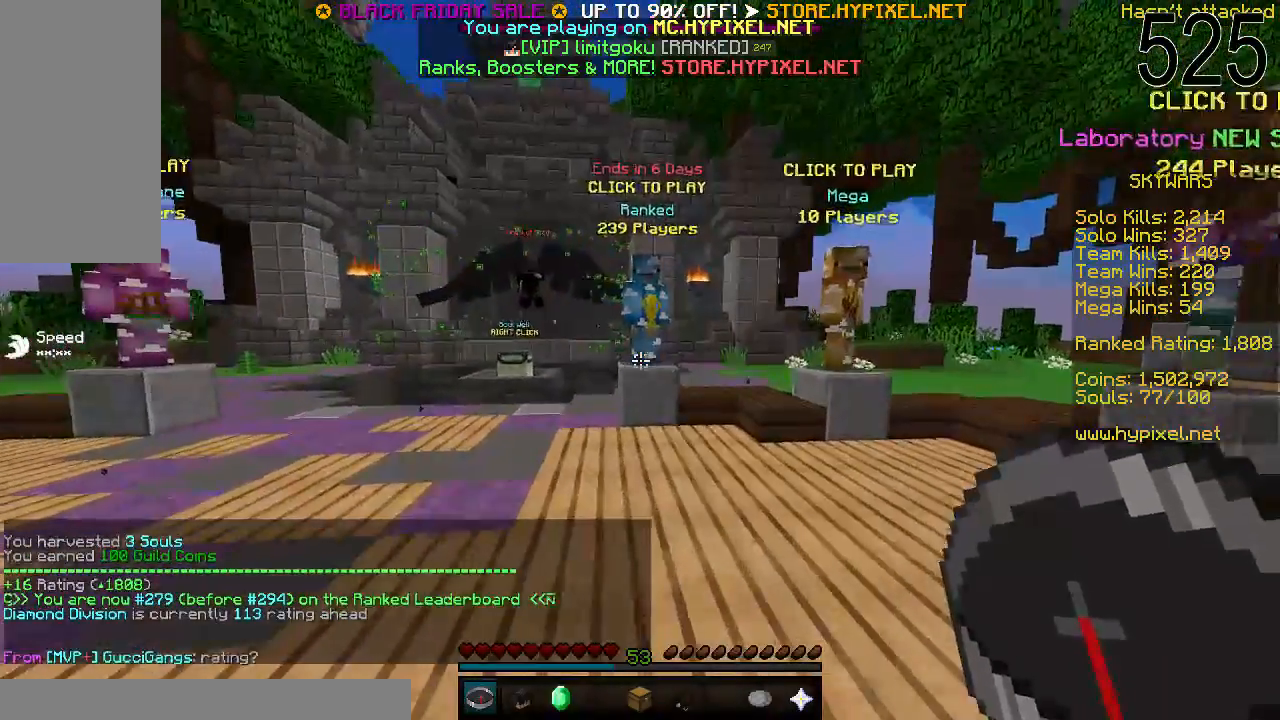
{"keys": ["w"], "mouse": ["left"], "events": [[483, "mouse_left", "down"]]}
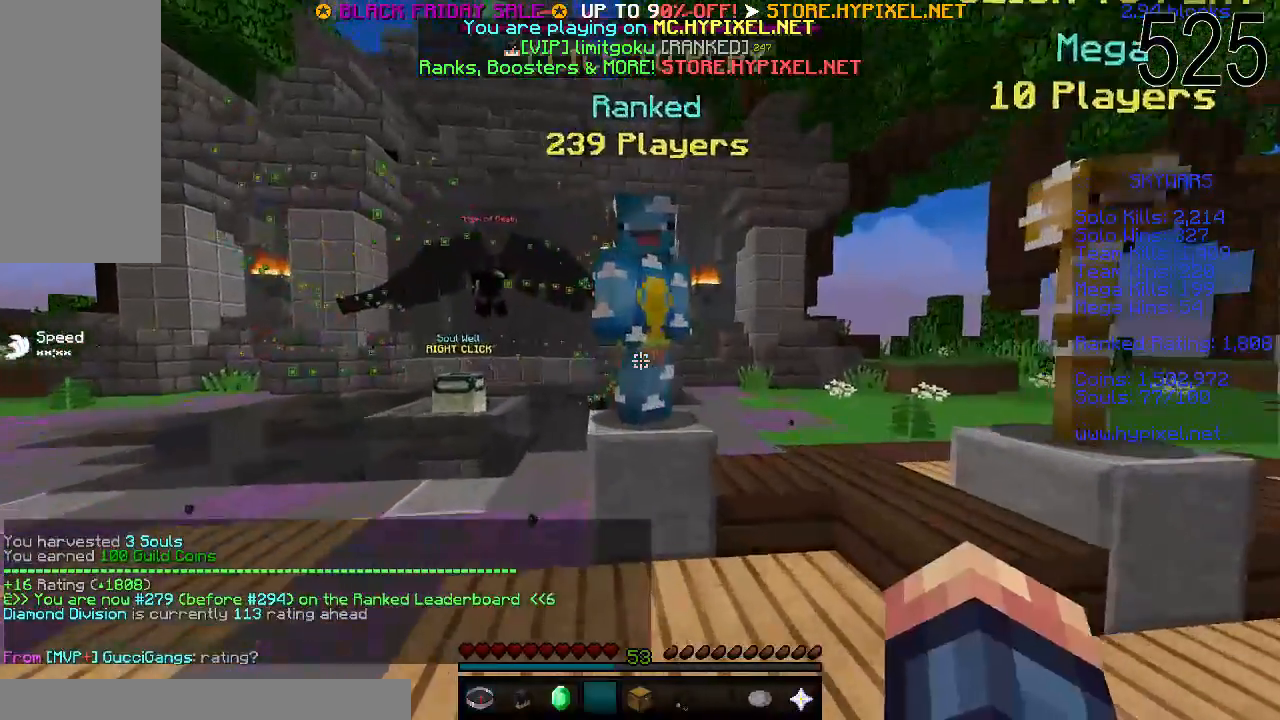
{"keys": [], "mouse": [], "events": [[33, "space", "down"], [183, "mouse_left", "up"], [183, "space", "up"], [183, "w", "up"], [400, "s", "down"], [500, "s", "up"]]}